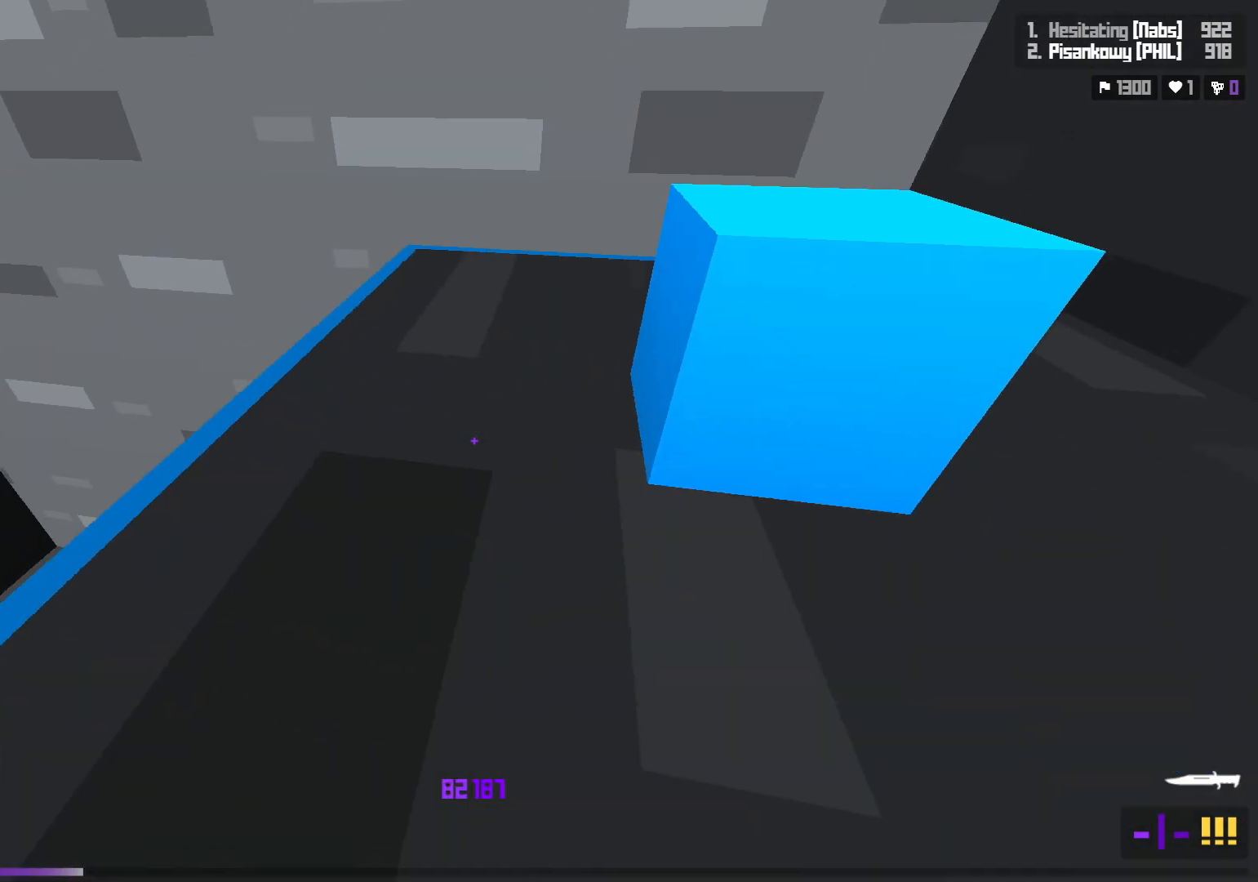
Gameplay with keyboard; each line is a JSON object with the keys held at the frame after it. "events" lists presses ("down") and releases ("up") of "a", "ctrl", "d", "e", "f", "q", "r", "s", "shift", "space", "tab" and "w" between this image and that frame as [ms after this image, input, new state], when the widget could be followed in between. No other keys are recorded. Mouse input is not recorded.
{"keys": ["a", "w"], "events": [[200, "a", "down"], [200, "d", "up"]]}
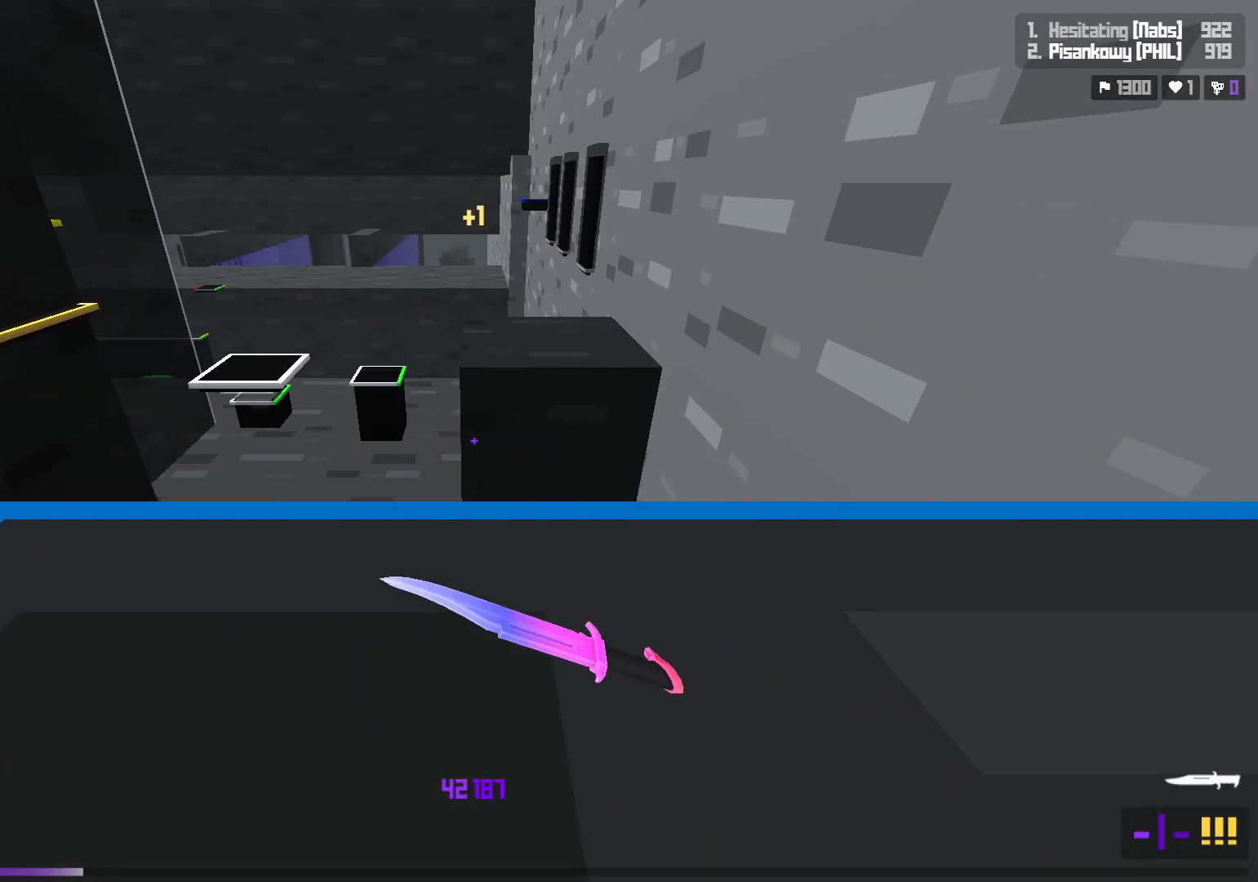
{"keys": ["a", "w"], "events": [[283, "space", "down"], [433, "space", "up"]]}
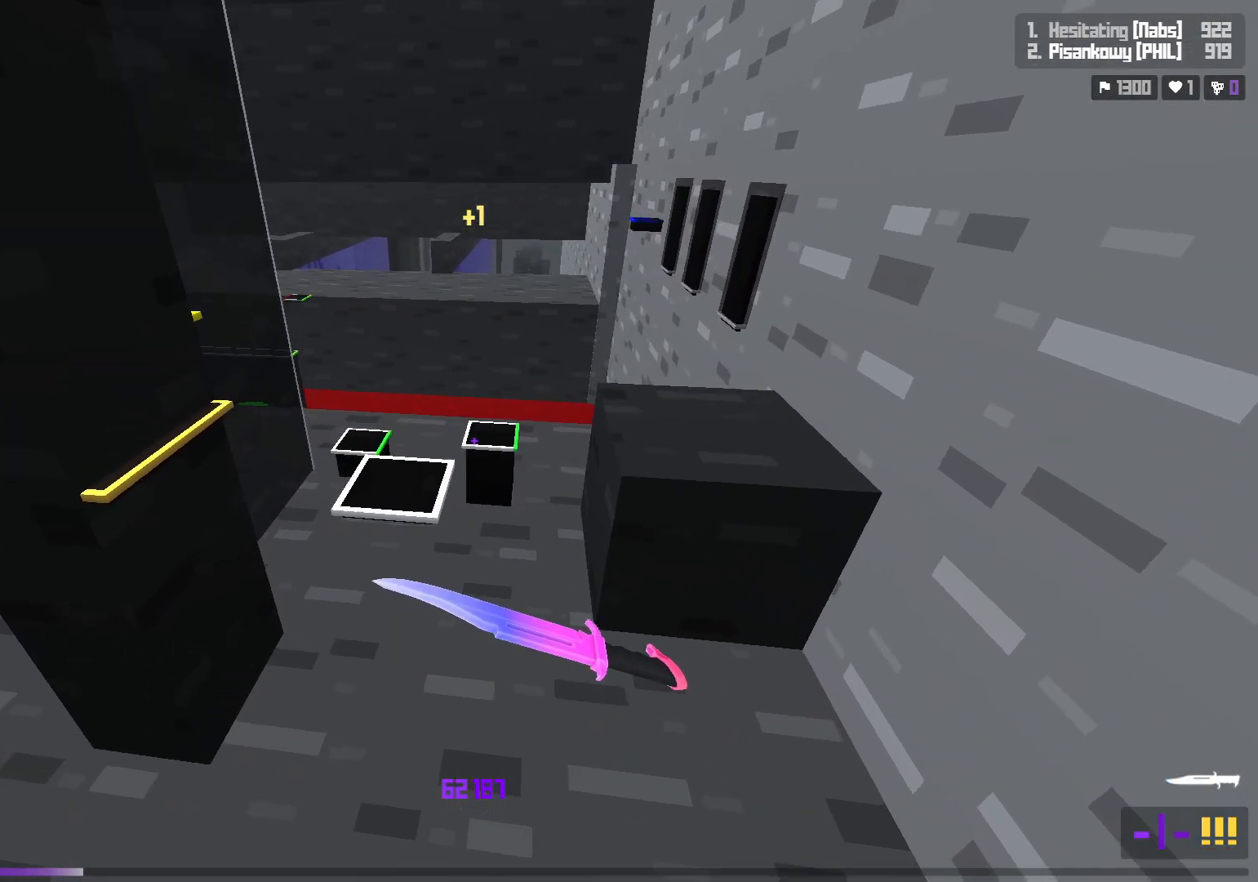
{"keys": ["a", "w"], "events": []}
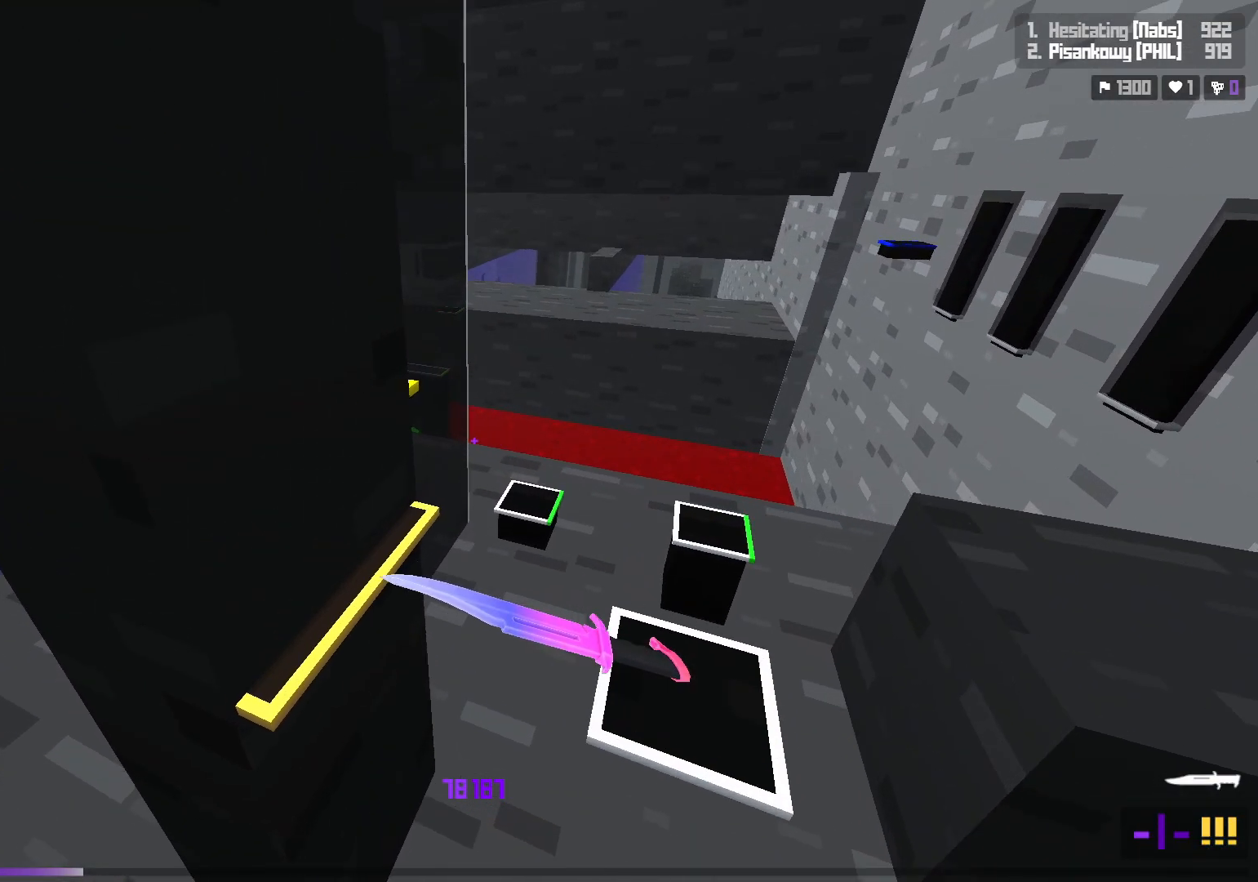
{"keys": ["w"], "events": [[17, "a", "up"]]}
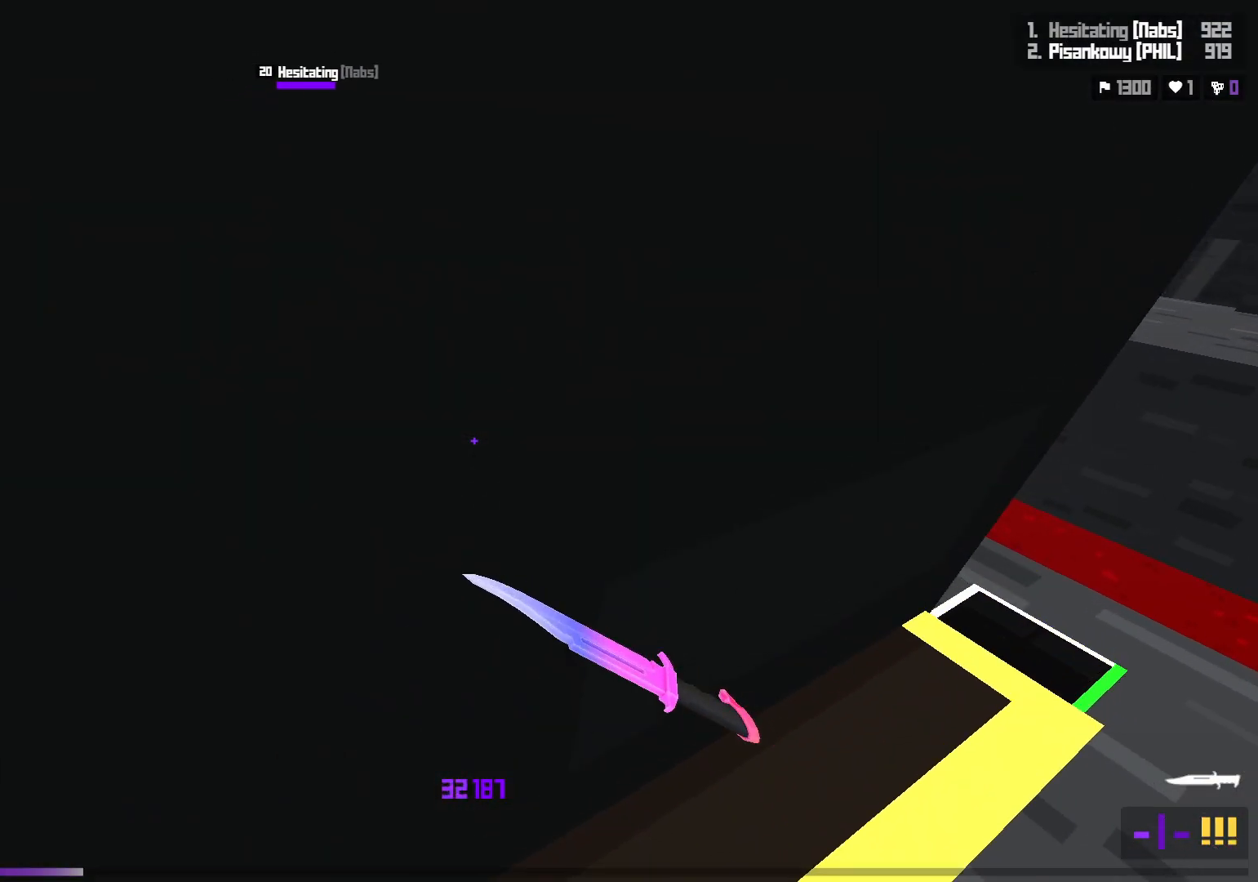
{"keys": ["w"], "events": []}
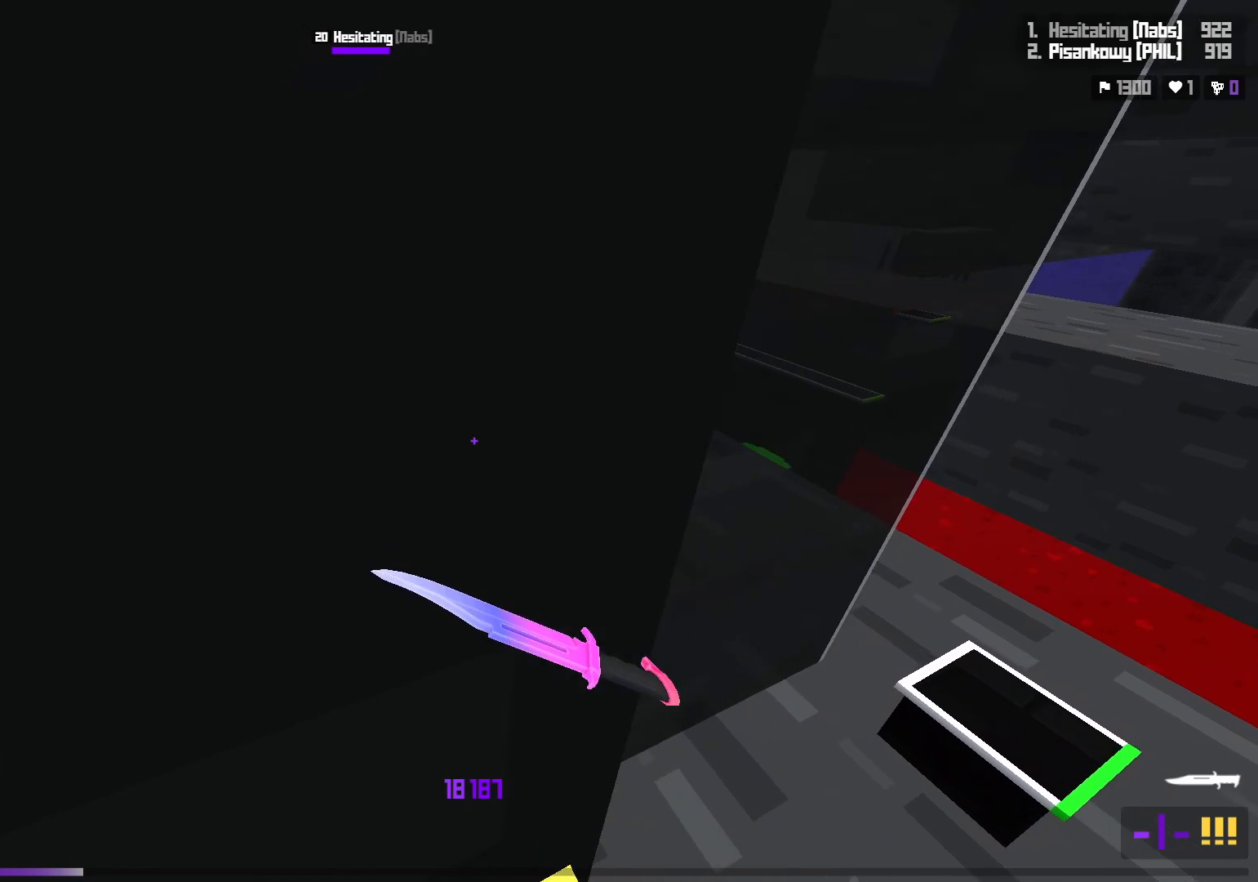
{"keys": ["a", "w"], "events": [[167, "space", "down"], [283, "a", "down"], [333, "space", "up"]]}
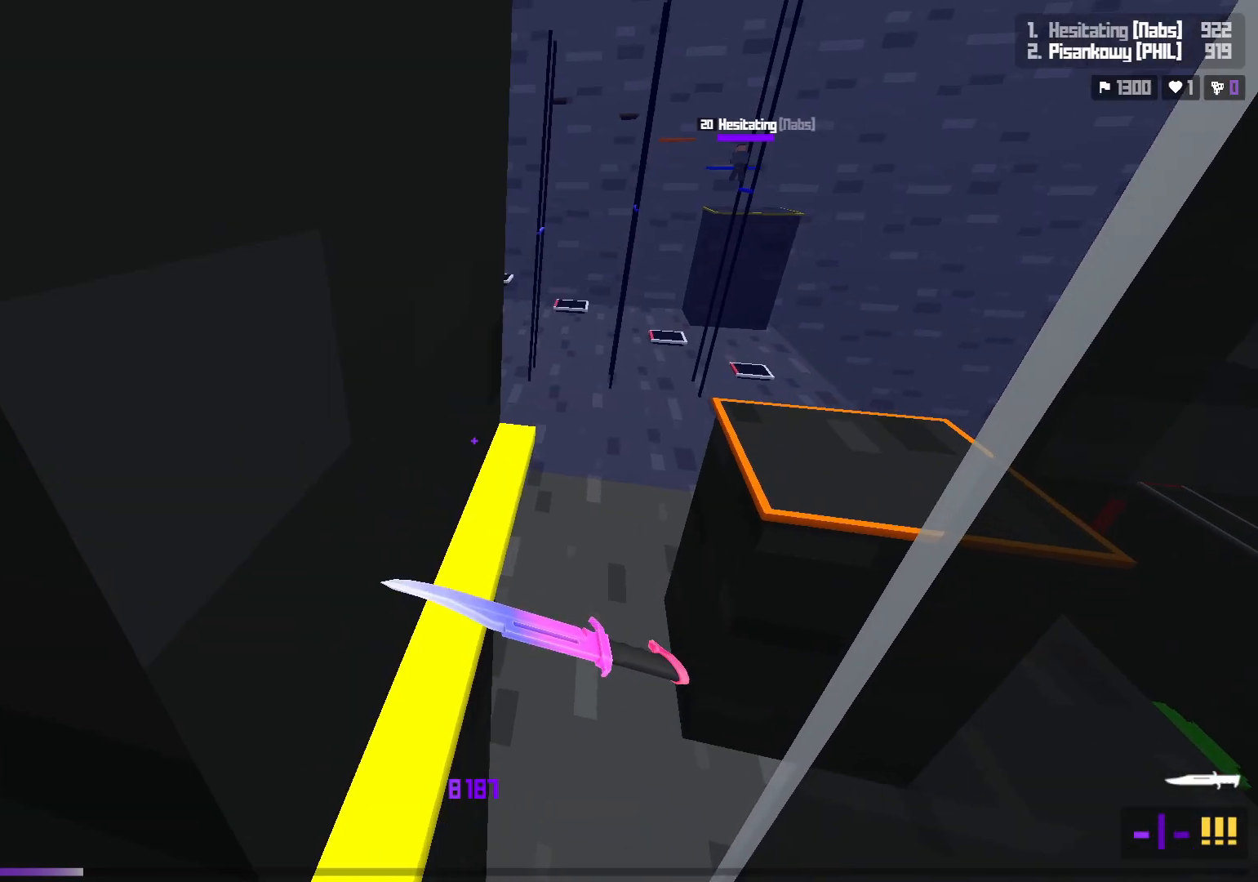
{"keys": ["w"], "events": [[217, "a", "up"]]}
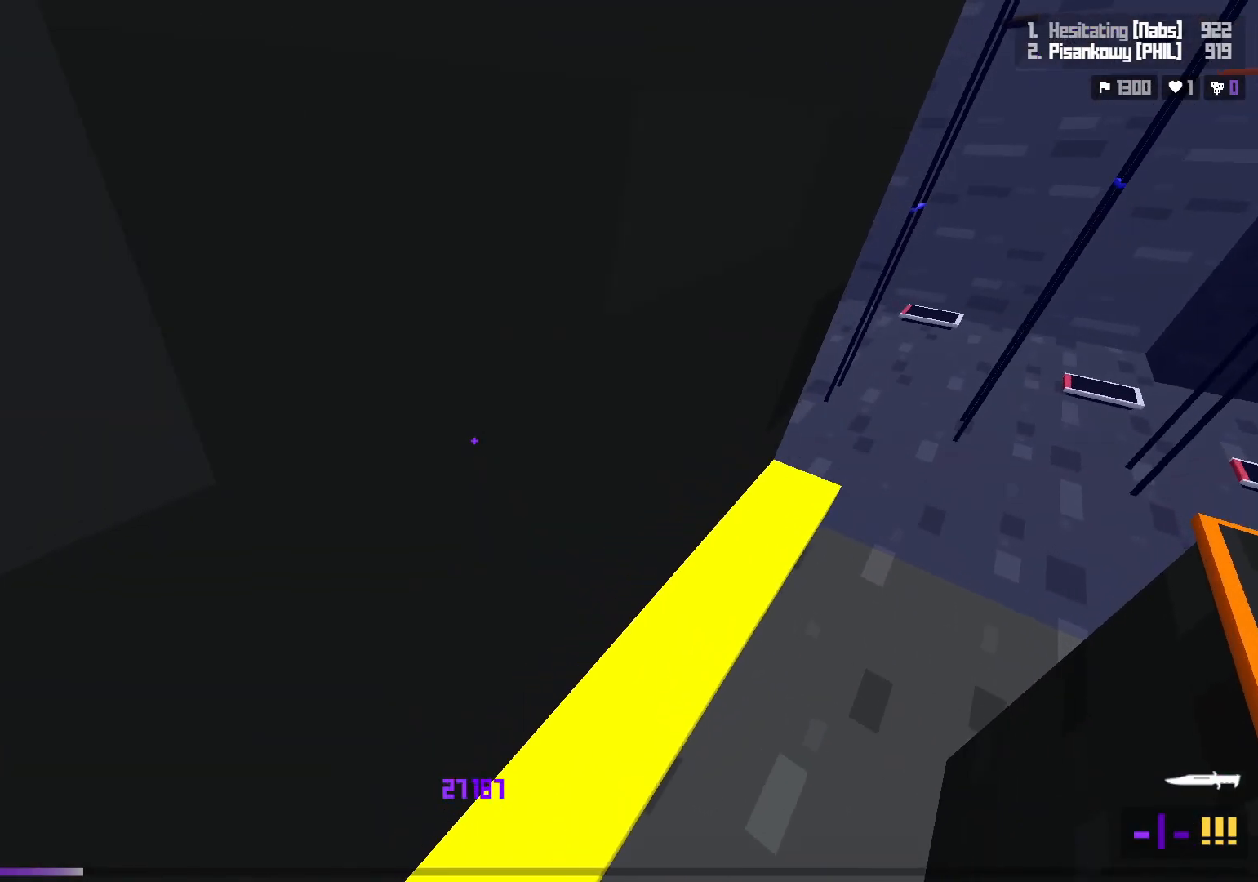
{"keys": ["w"], "events": []}
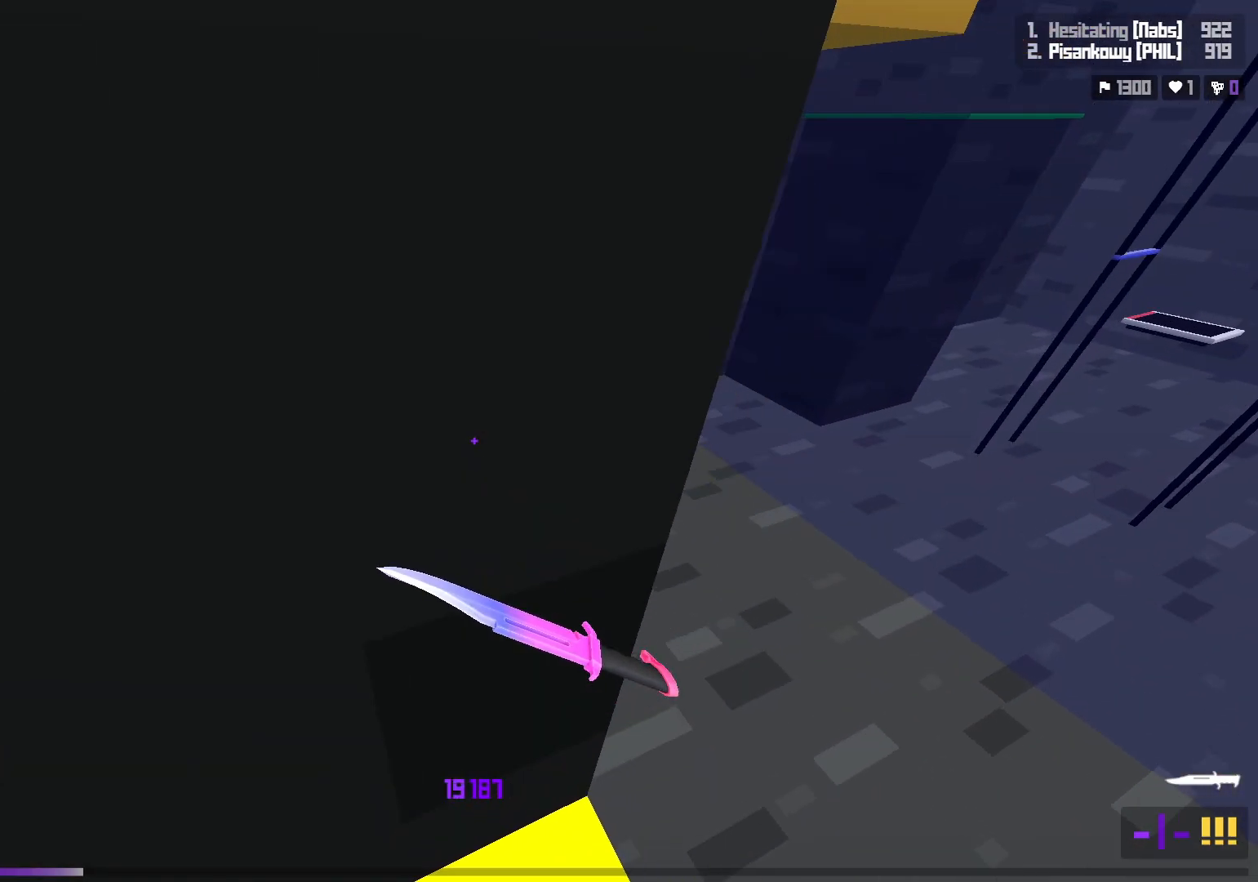
{"keys": ["a", "w"], "events": [[233, "space", "down"], [317, "a", "down"], [417, "space", "up"]]}
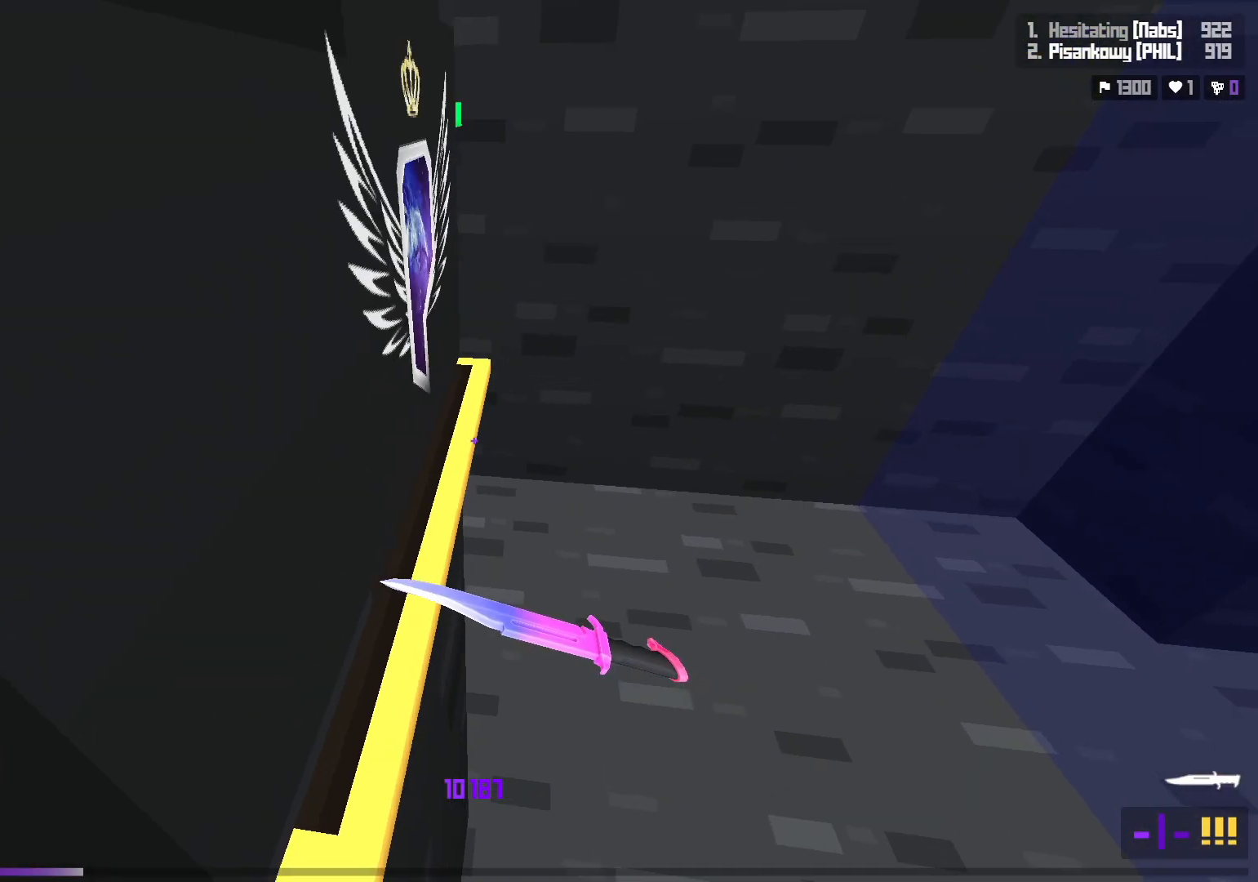
{"keys": ["w"], "events": [[267, "a", "up"]]}
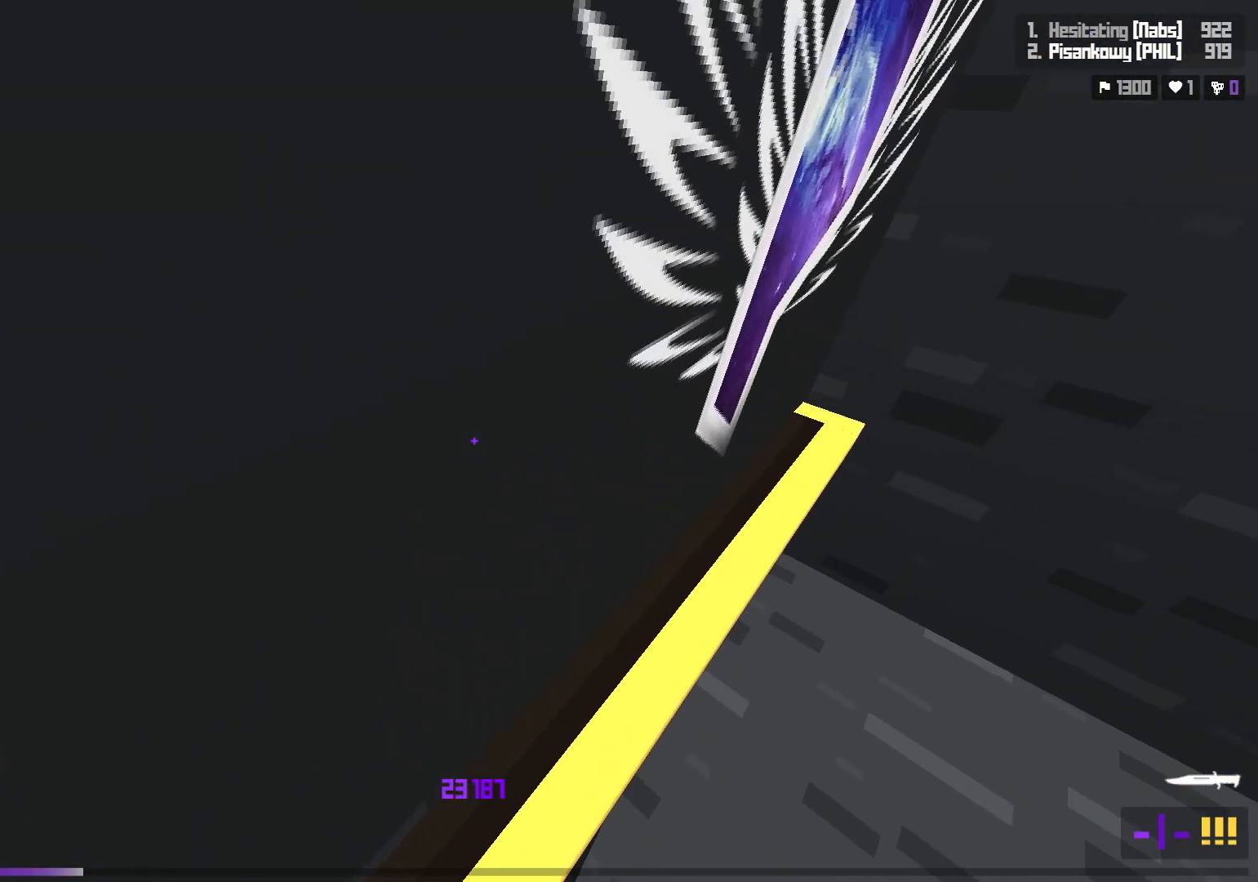
{"keys": ["w"], "events": []}
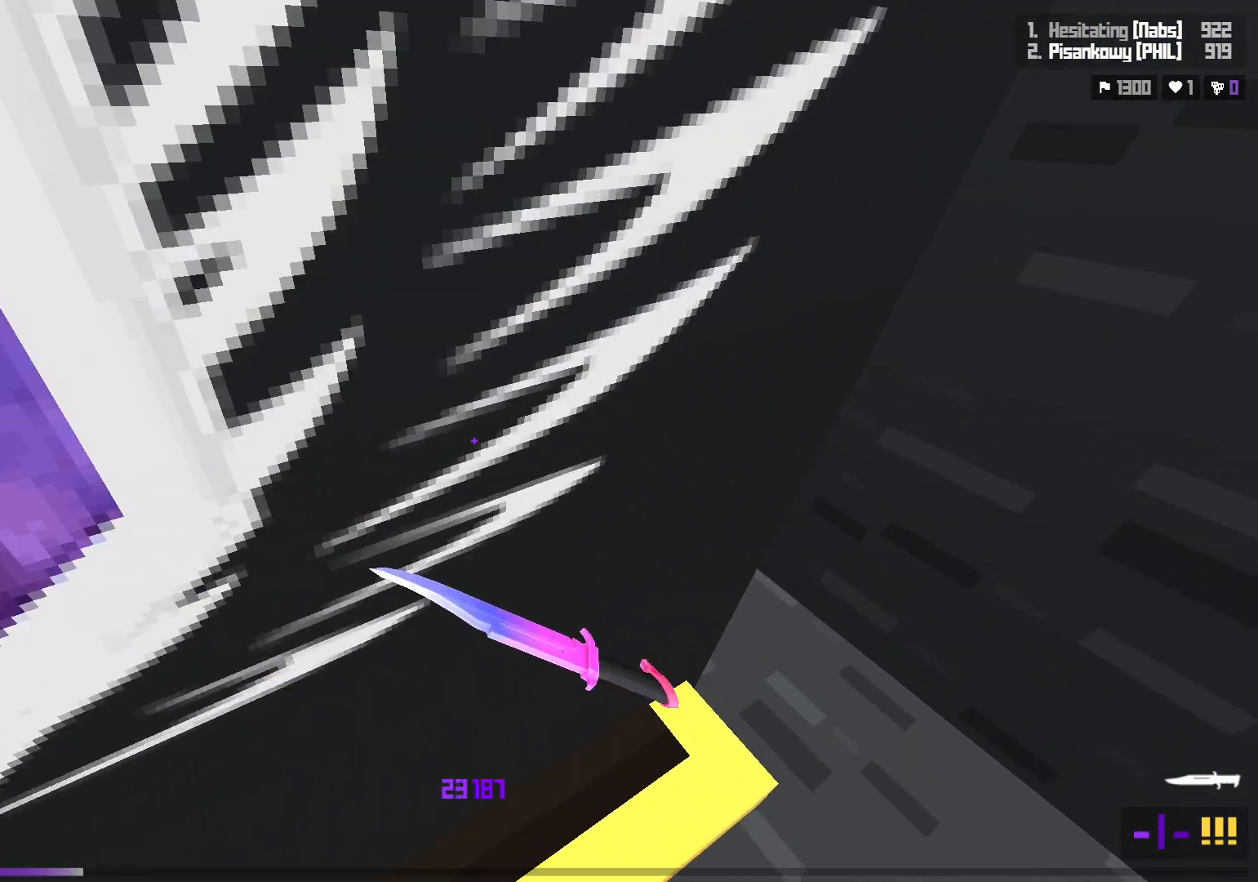
{"keys": ["w"], "events": [[333, "space", "down"], [500, "space", "up"]]}
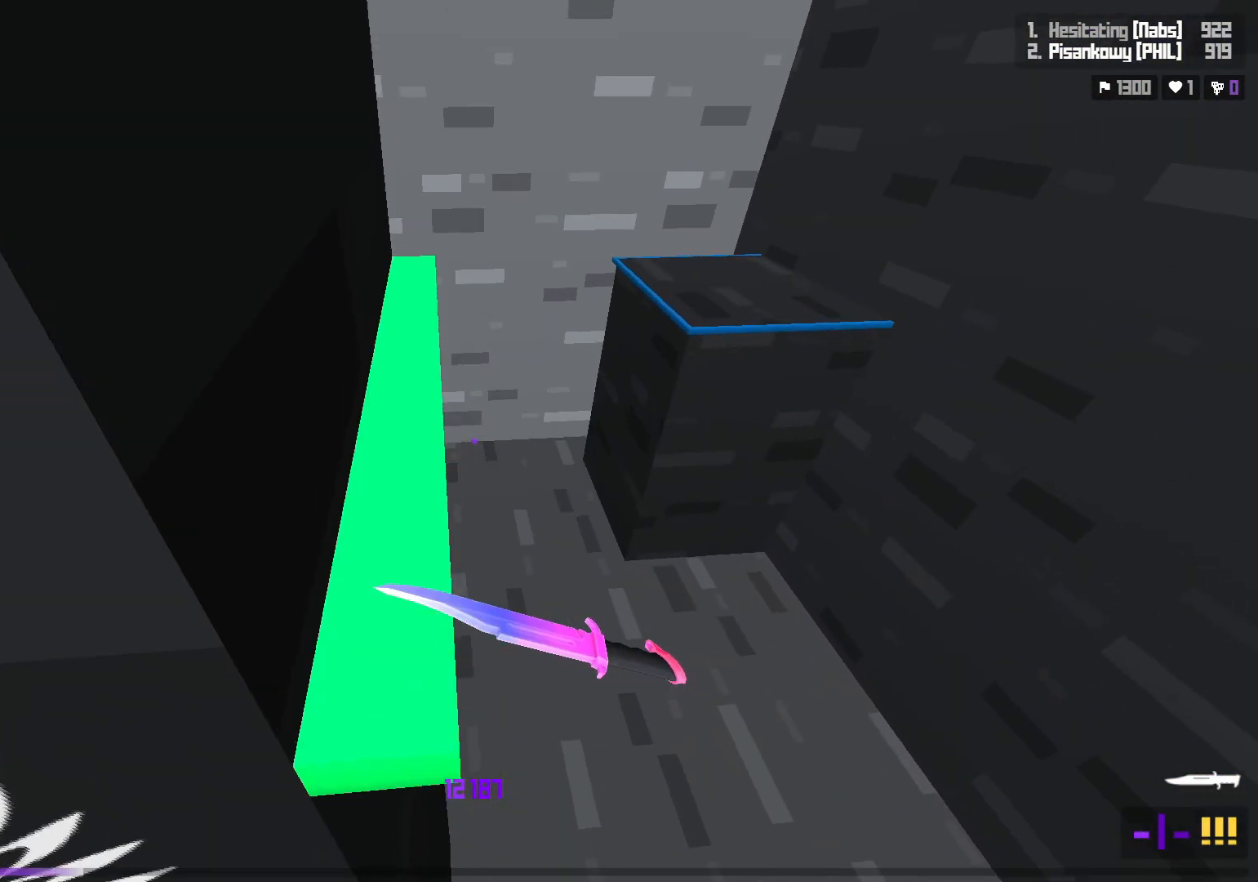
{"keys": ["w"], "events": [[67, "a", "down"], [483, "a", "up"]]}
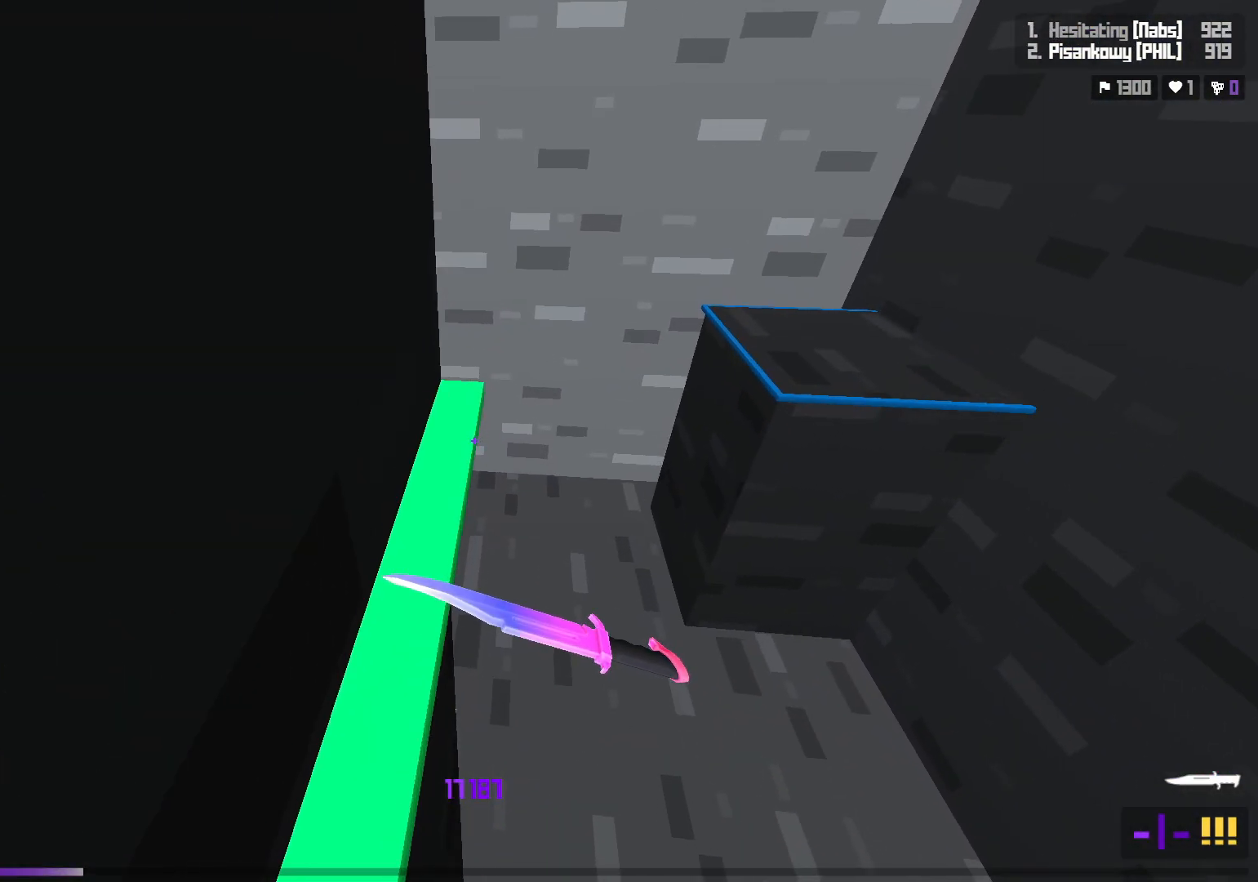
{"keys": ["w"], "events": []}
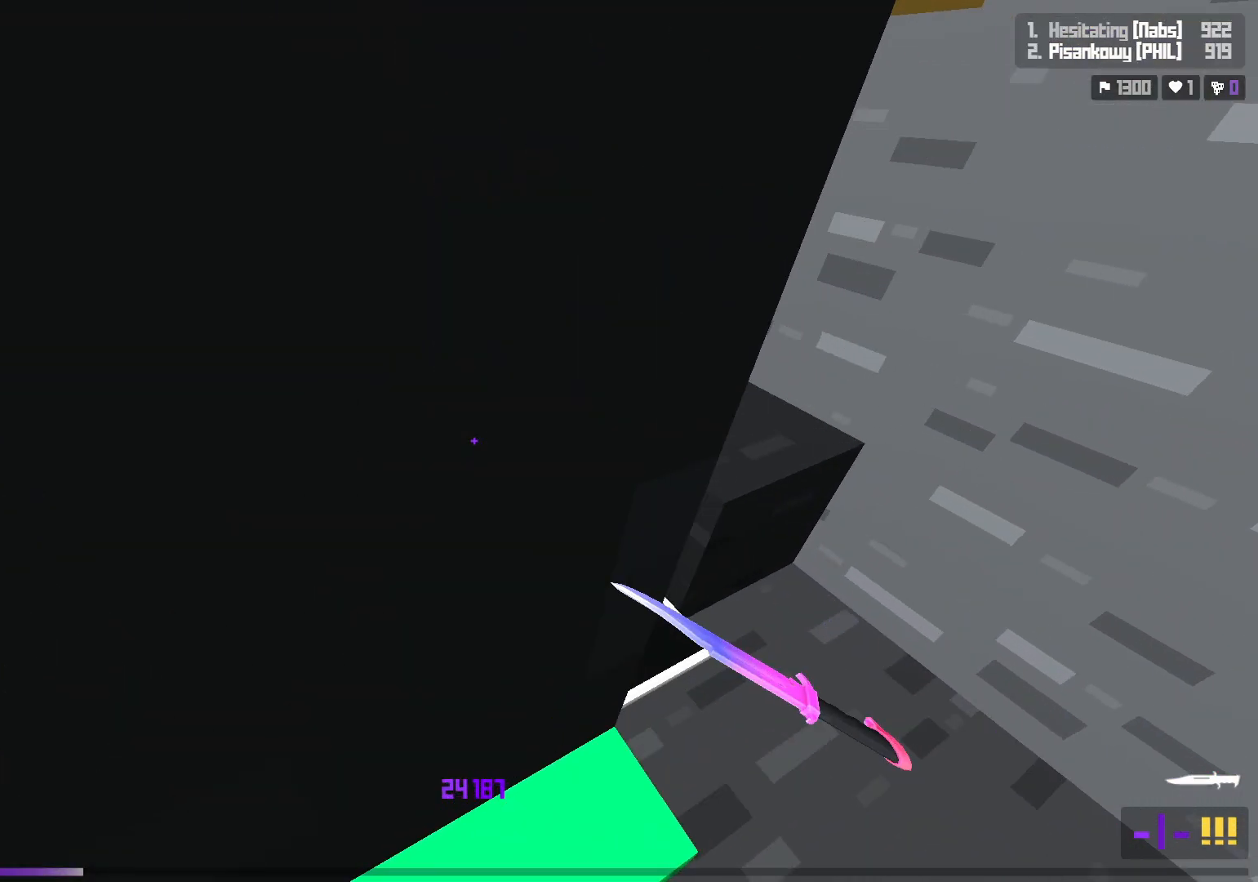
{"keys": ["a", "w"], "events": [[233, "space", "down"], [350, "a", "down"], [417, "space", "up"]]}
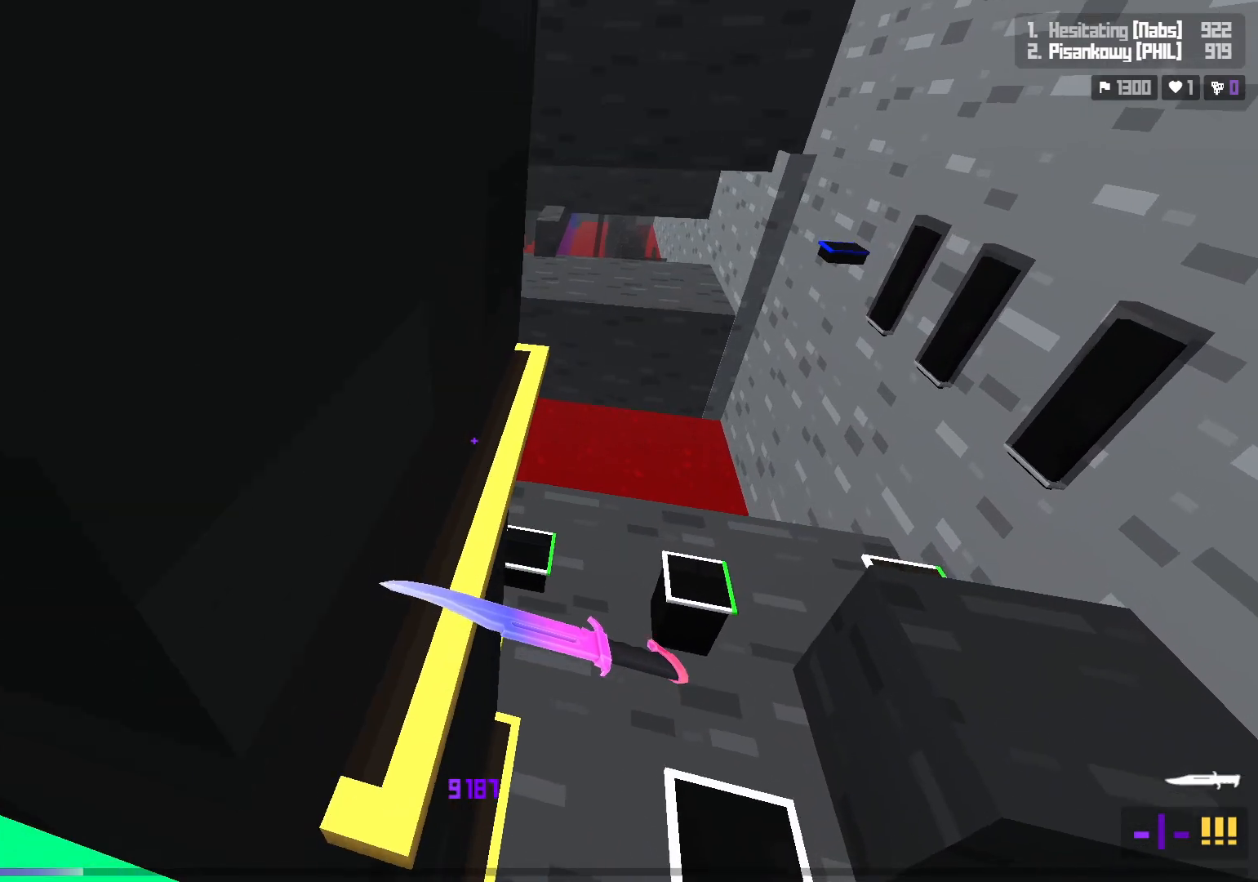
{"keys": ["w"], "events": [[333, "a", "up"]]}
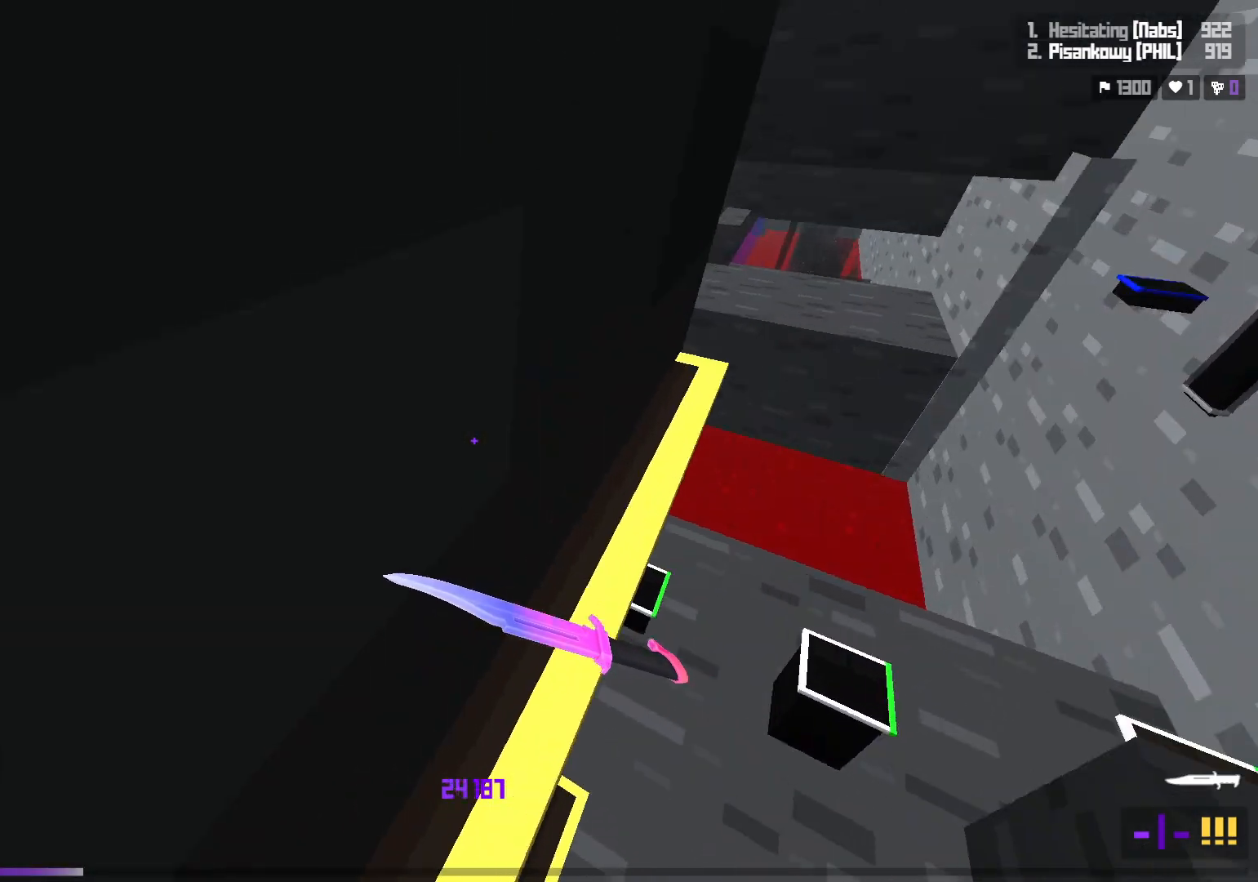
{"keys": ["w"], "events": []}
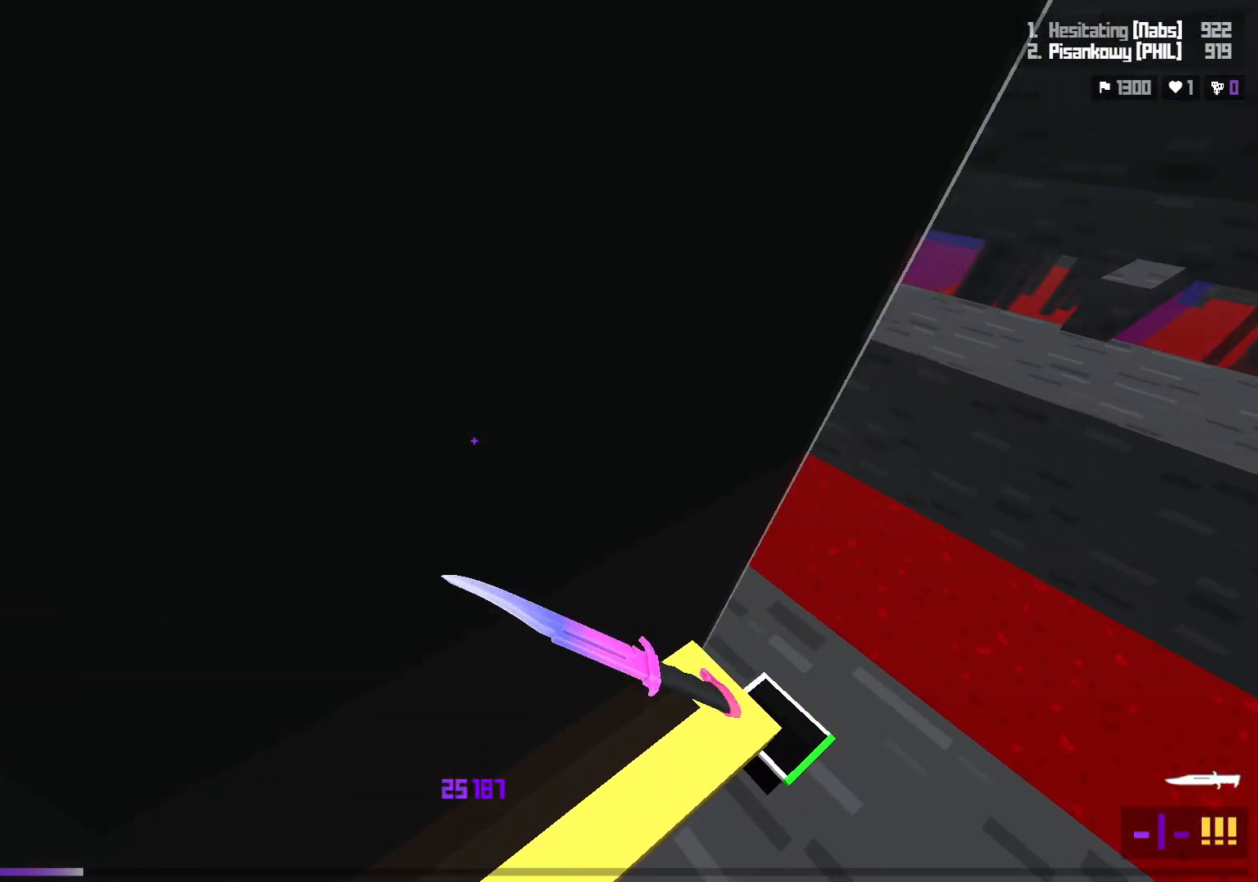
{"keys": ["a", "space", "w"], "events": [[333, "space", "down"], [400, "a", "down"]]}
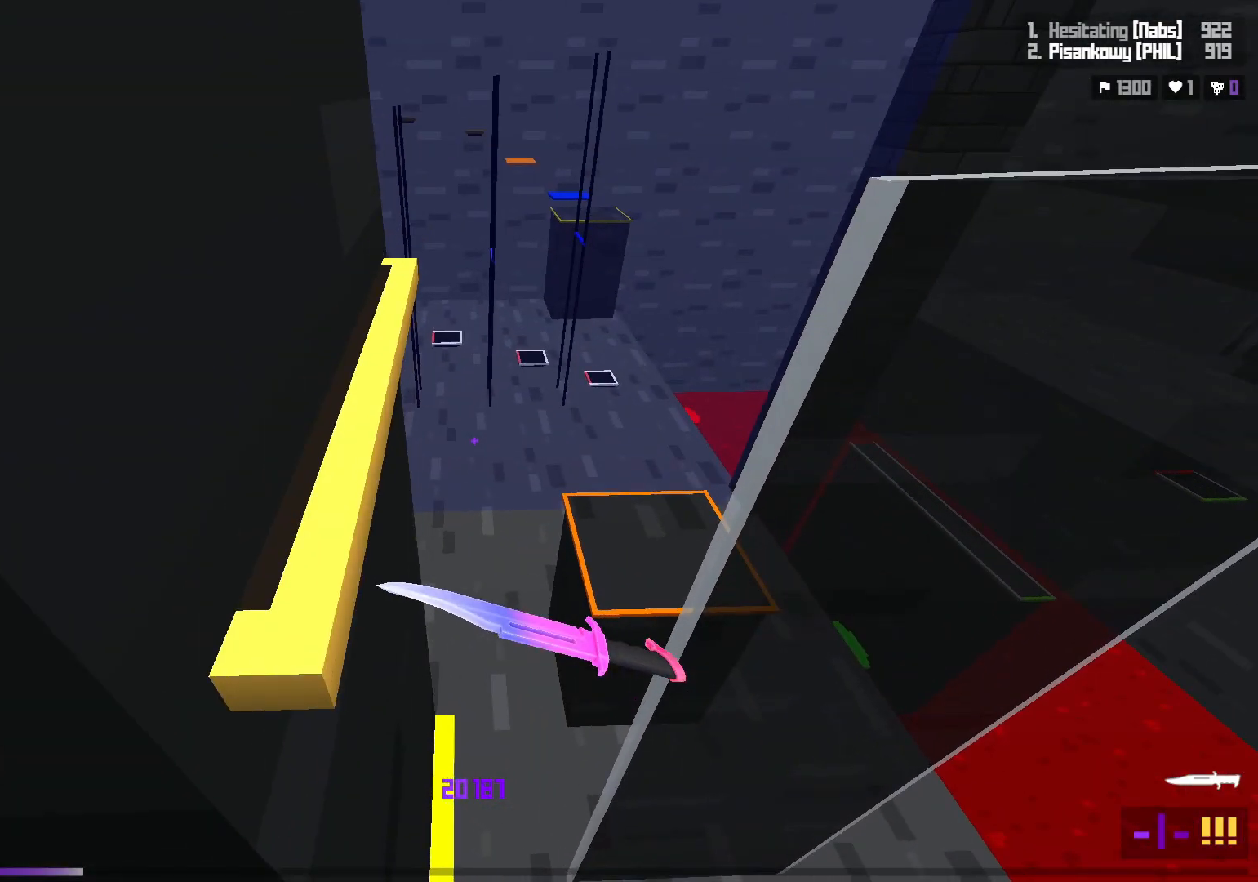
{"keys": ["a", "w"], "events": [[17, "space", "up"]]}
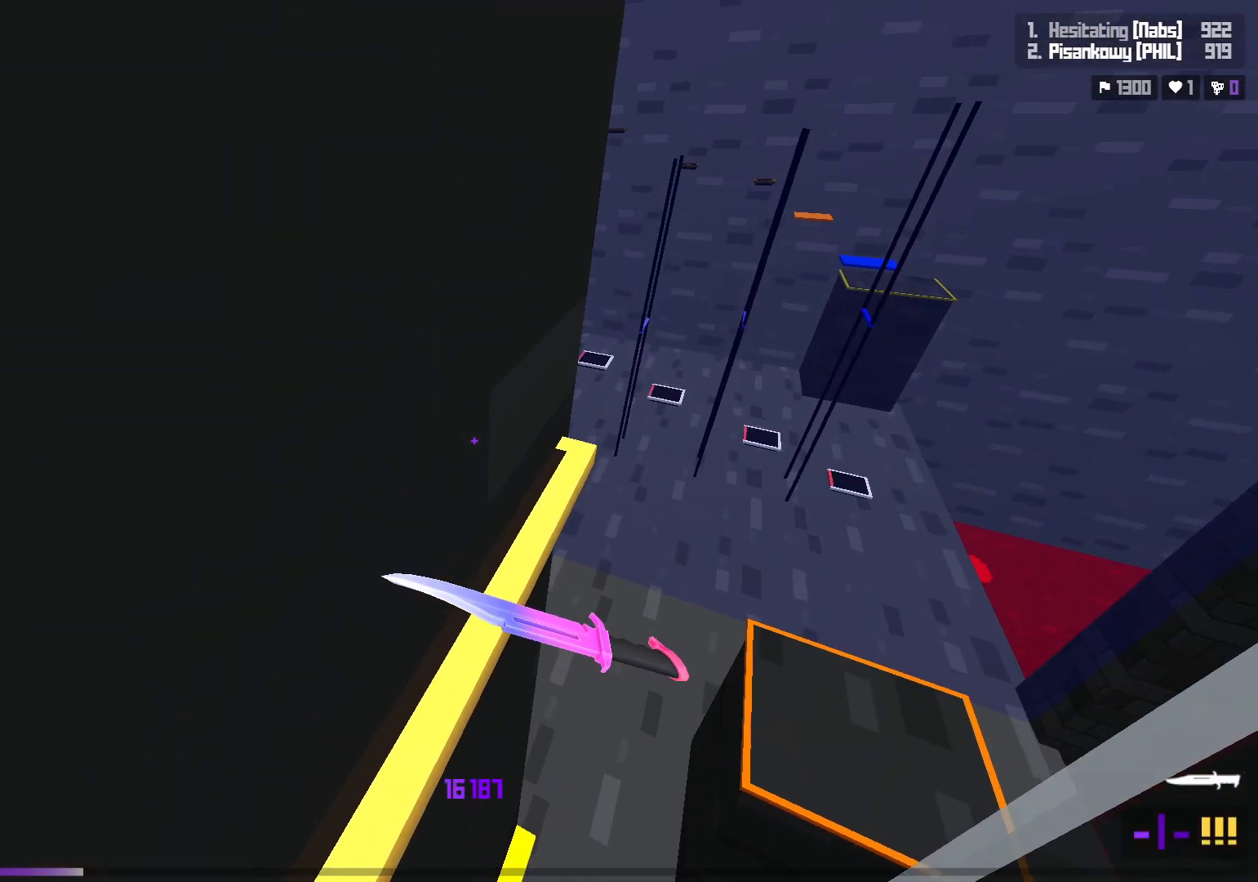
{"keys": ["w"], "events": [[133, "a", "up"]]}
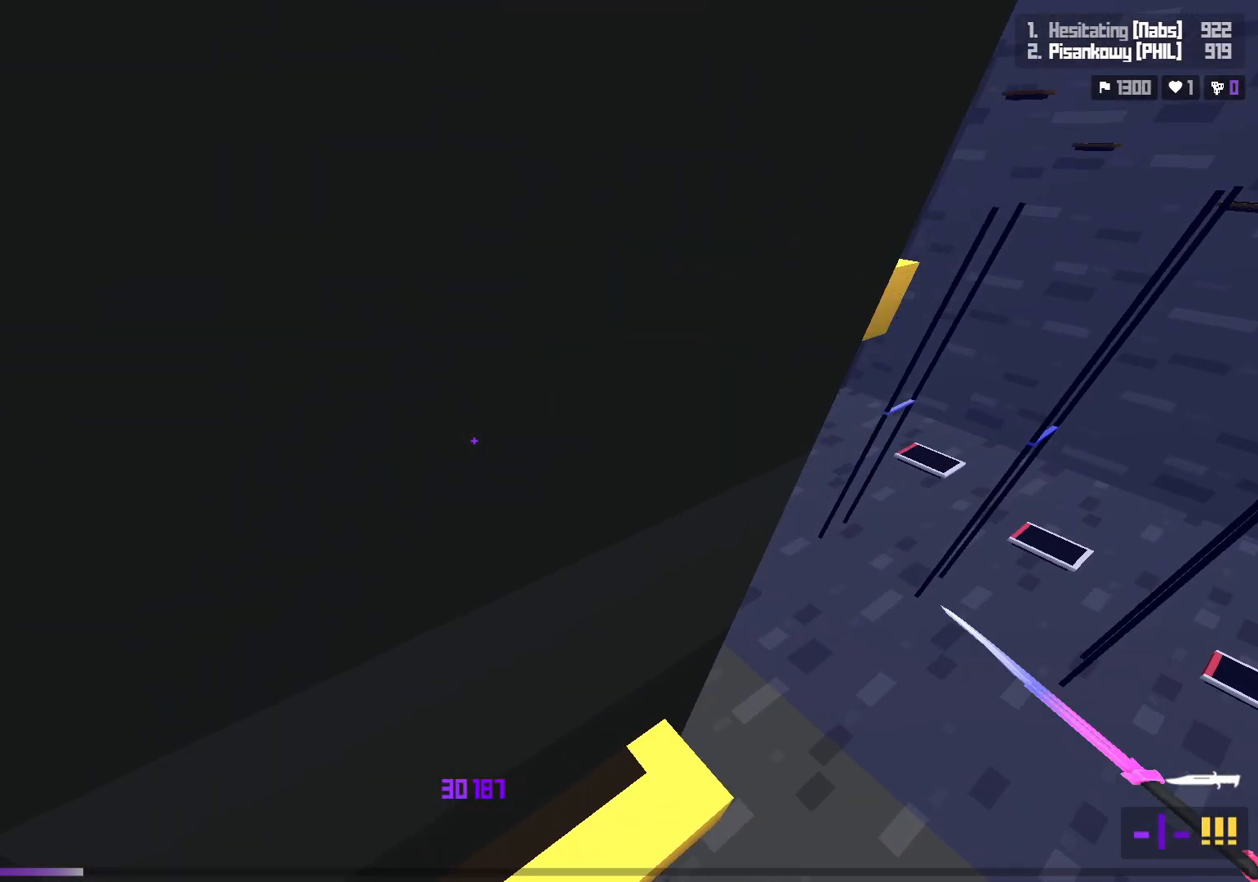
{"keys": ["w"], "events": [[283, "space", "down"], [367, "a", "down"], [467, "a", "up"], [467, "space", "up"]]}
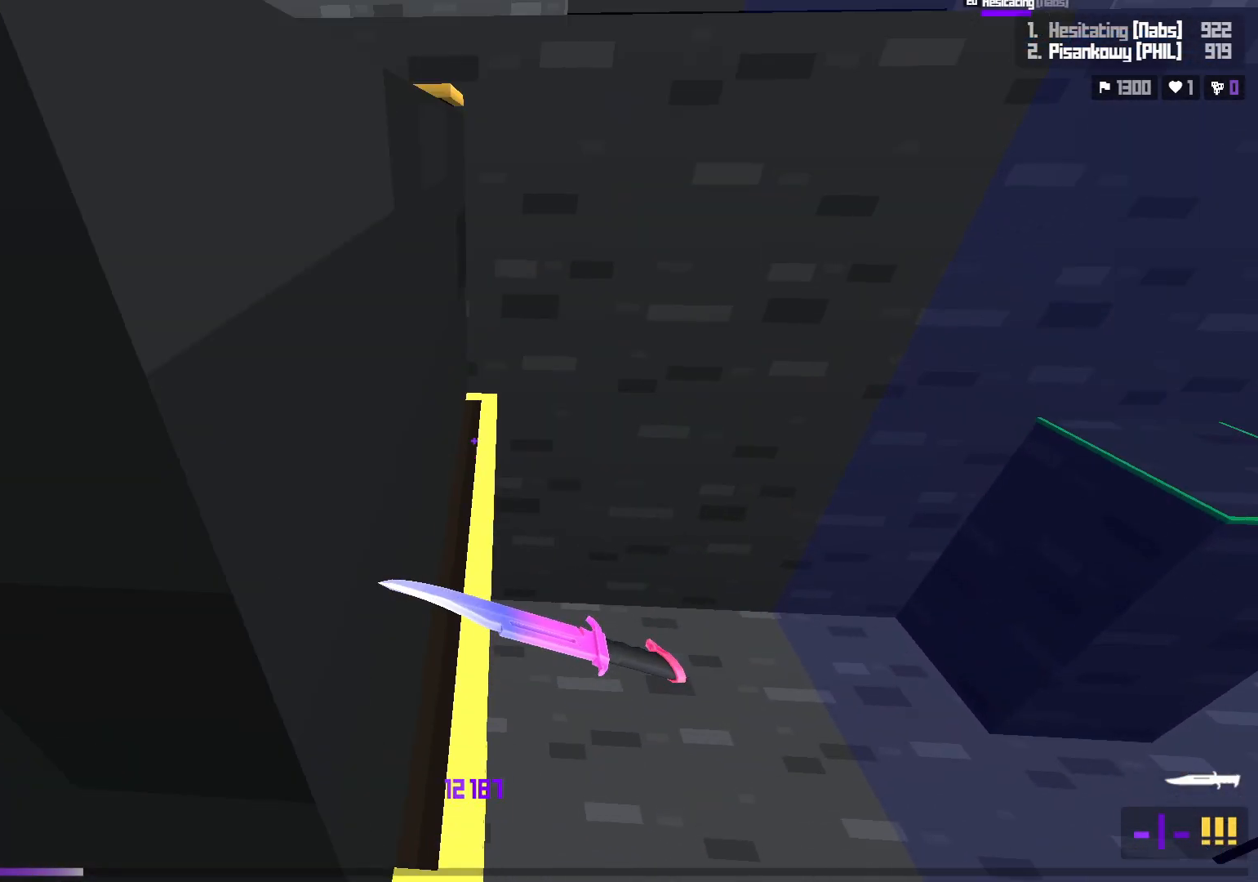
{"keys": ["a", "w"], "events": [[133, "a", "down"], [283, "a", "up"], [333, "a", "down"]]}
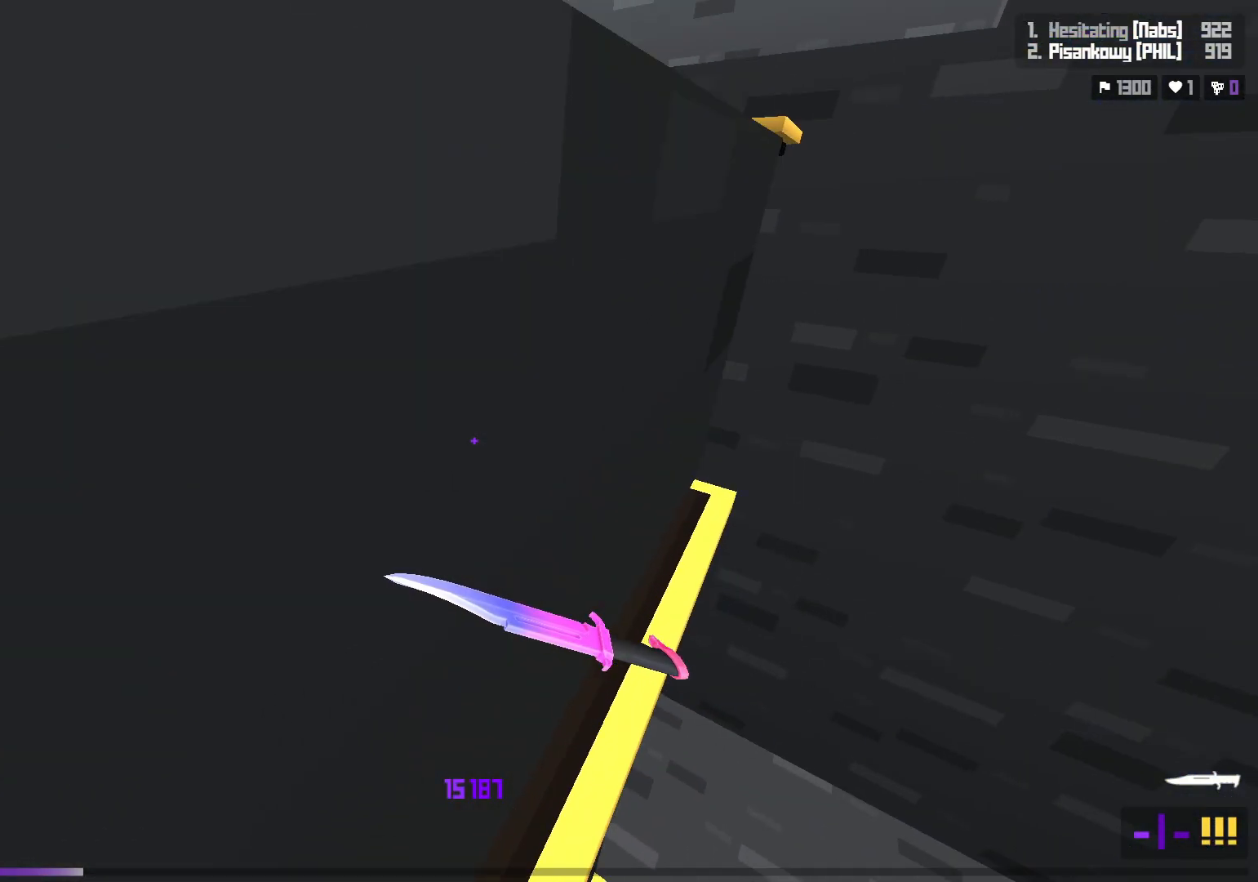
{"keys": ["a", "w"], "events": [[133, "space", "down"], [317, "space", "up"]]}
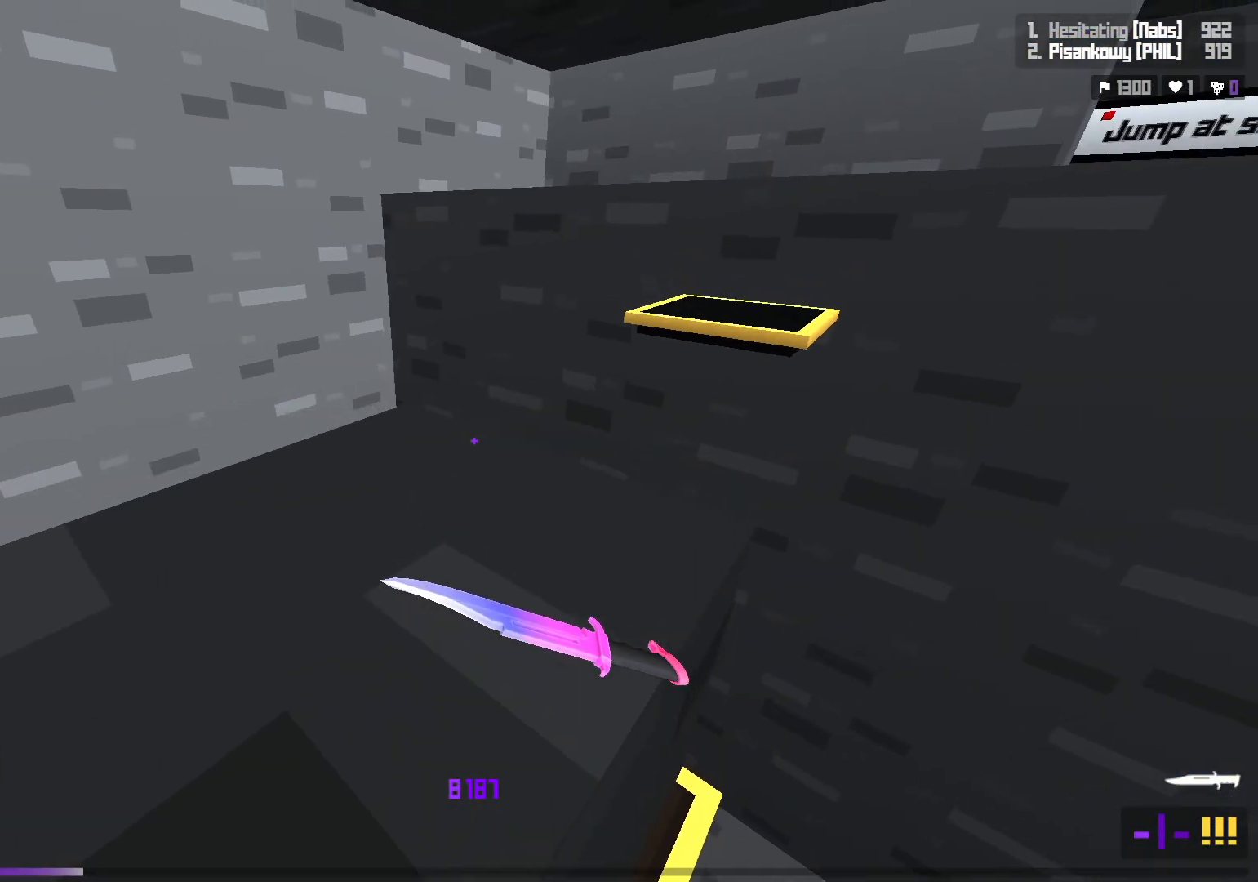
{"keys": ["w"], "events": [[33, "w", "up"], [83, "a", "up"], [200, "w", "down"], [217, "d", "down"], [383, "space", "down"], [483, "d", "up"], [500, "space", "up"]]}
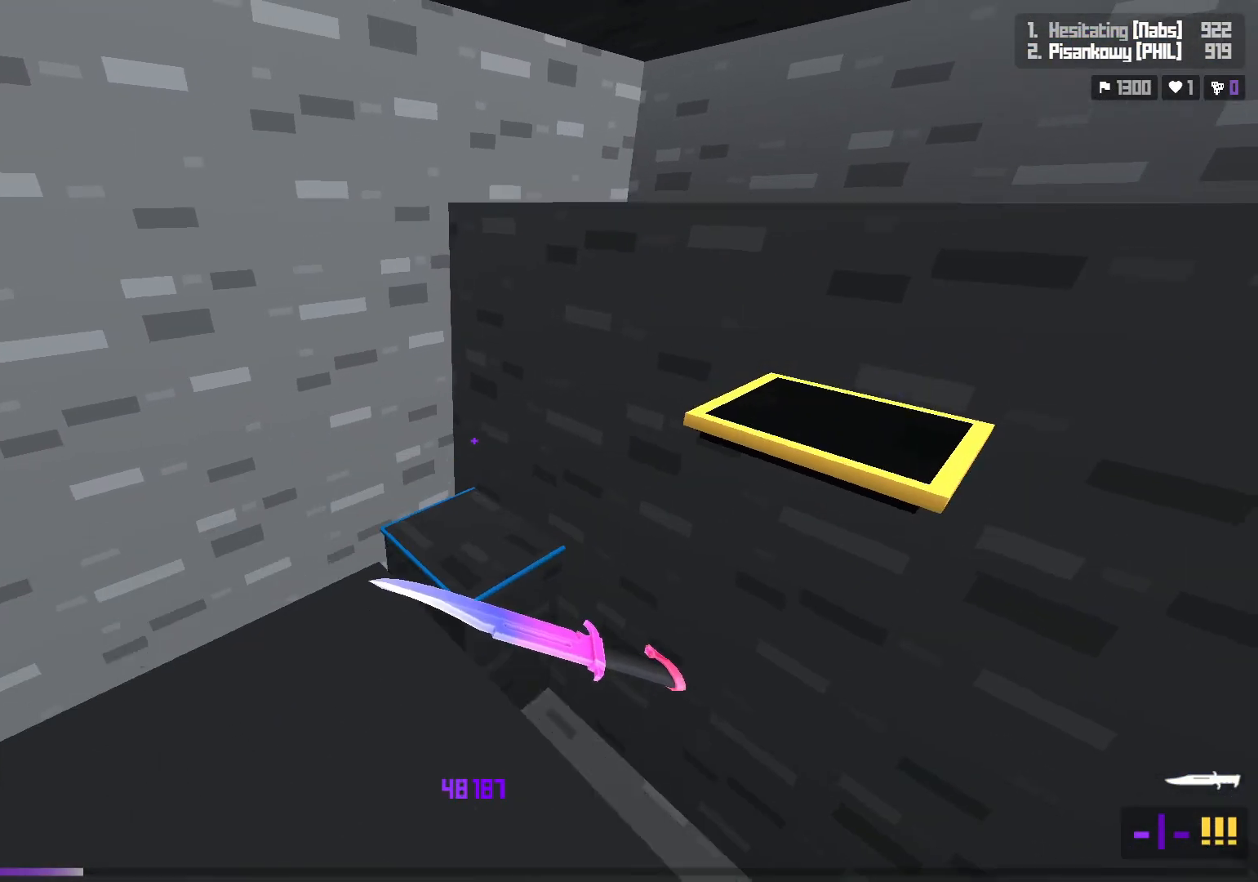
{"keys": ["d", "w"], "events": [[50, "w", "up"], [200, "d", "down"], [217, "w", "down"]]}
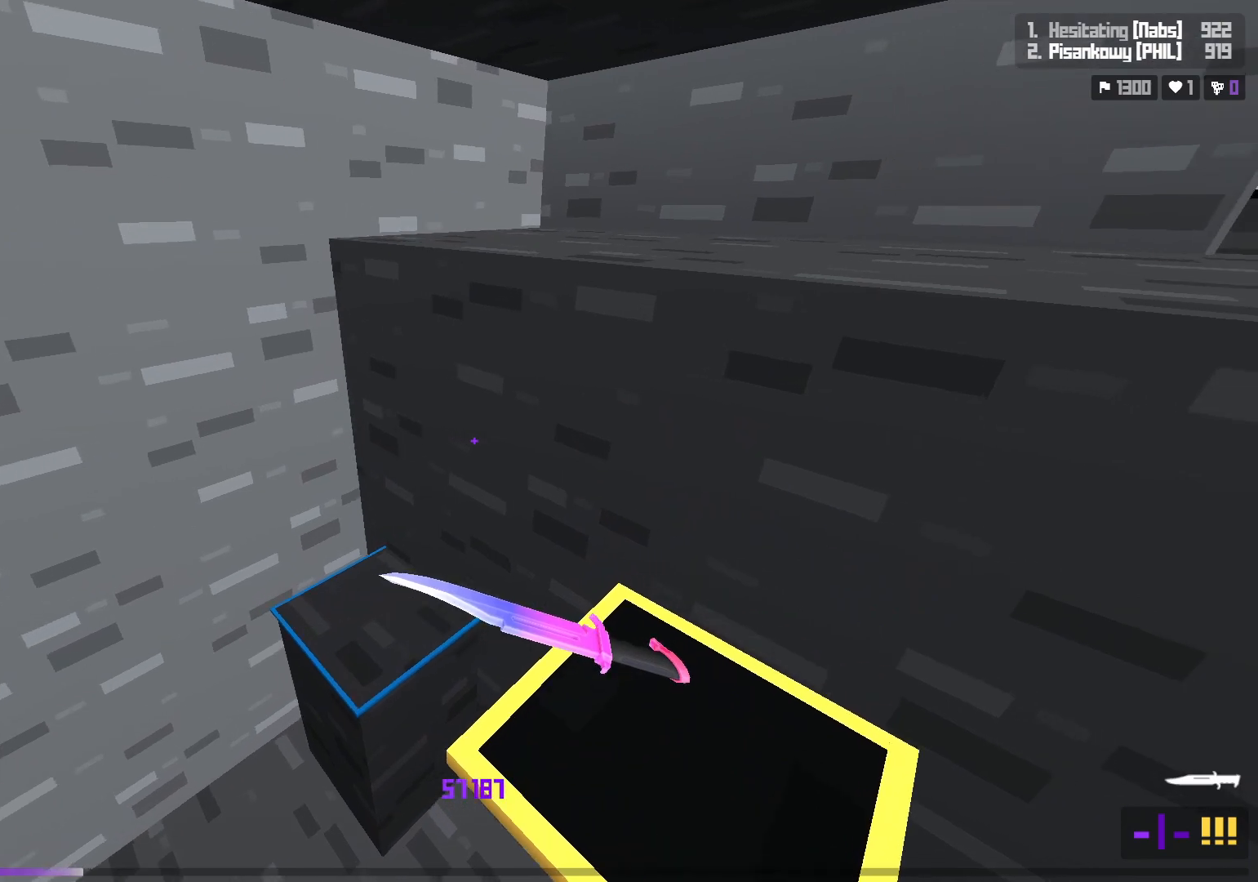
{"keys": ["d", "w"], "events": [[283, "space", "down"], [483, "space", "up"]]}
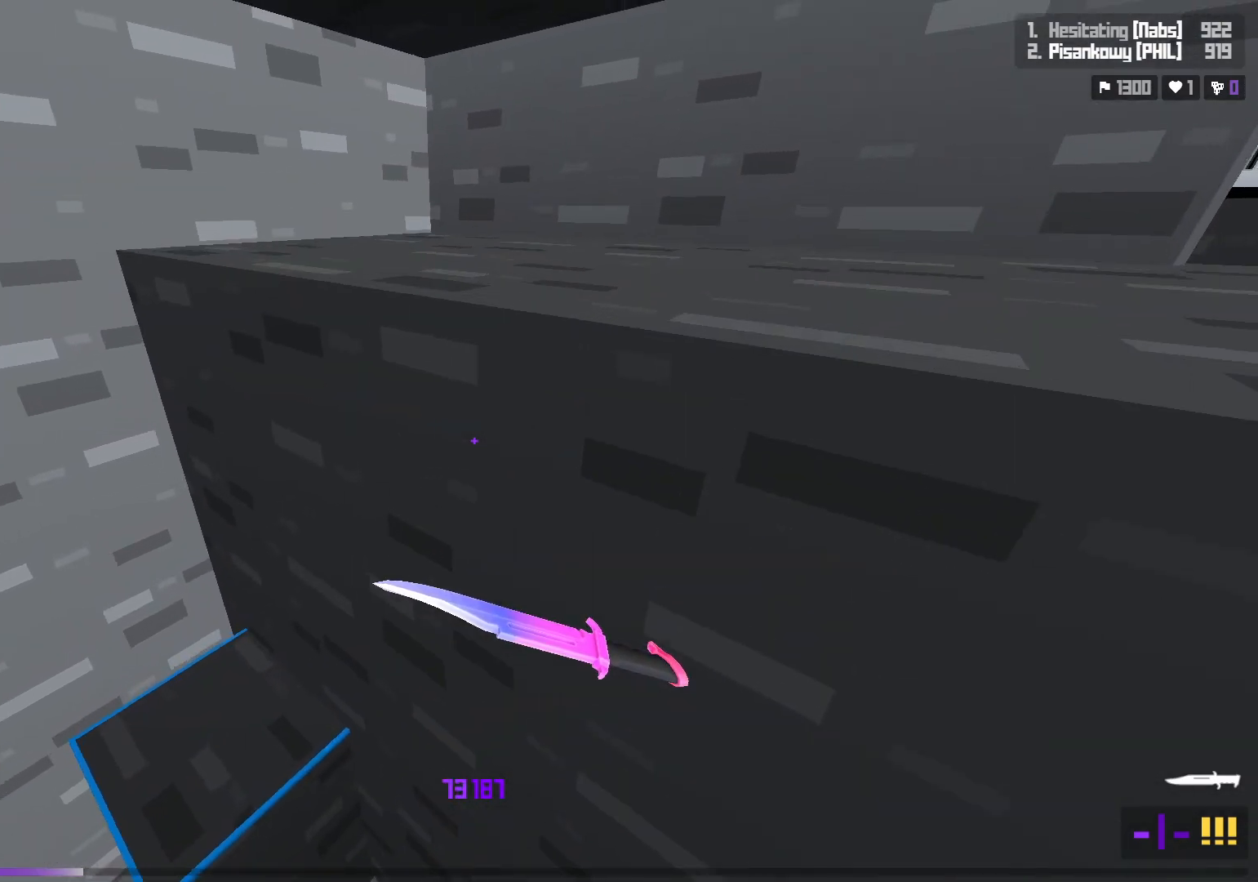
{"keys": ["shift", "w"], "events": [[333, "shift", "down"], [417, "d", "up"]]}
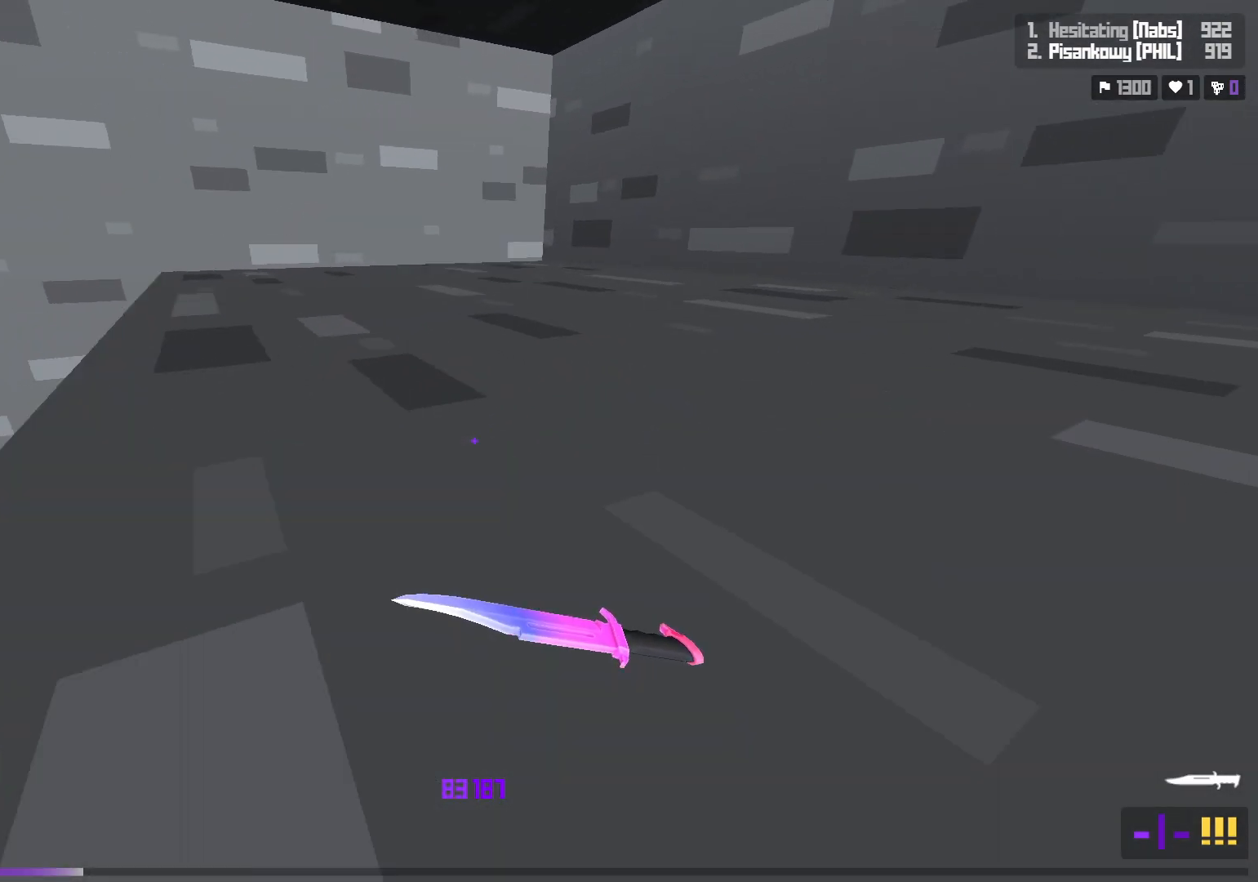
{"keys": ["a", "w"], "events": [[17, "shift", "up"], [33, "space", "down"], [100, "a", "down"], [233, "space", "up"]]}
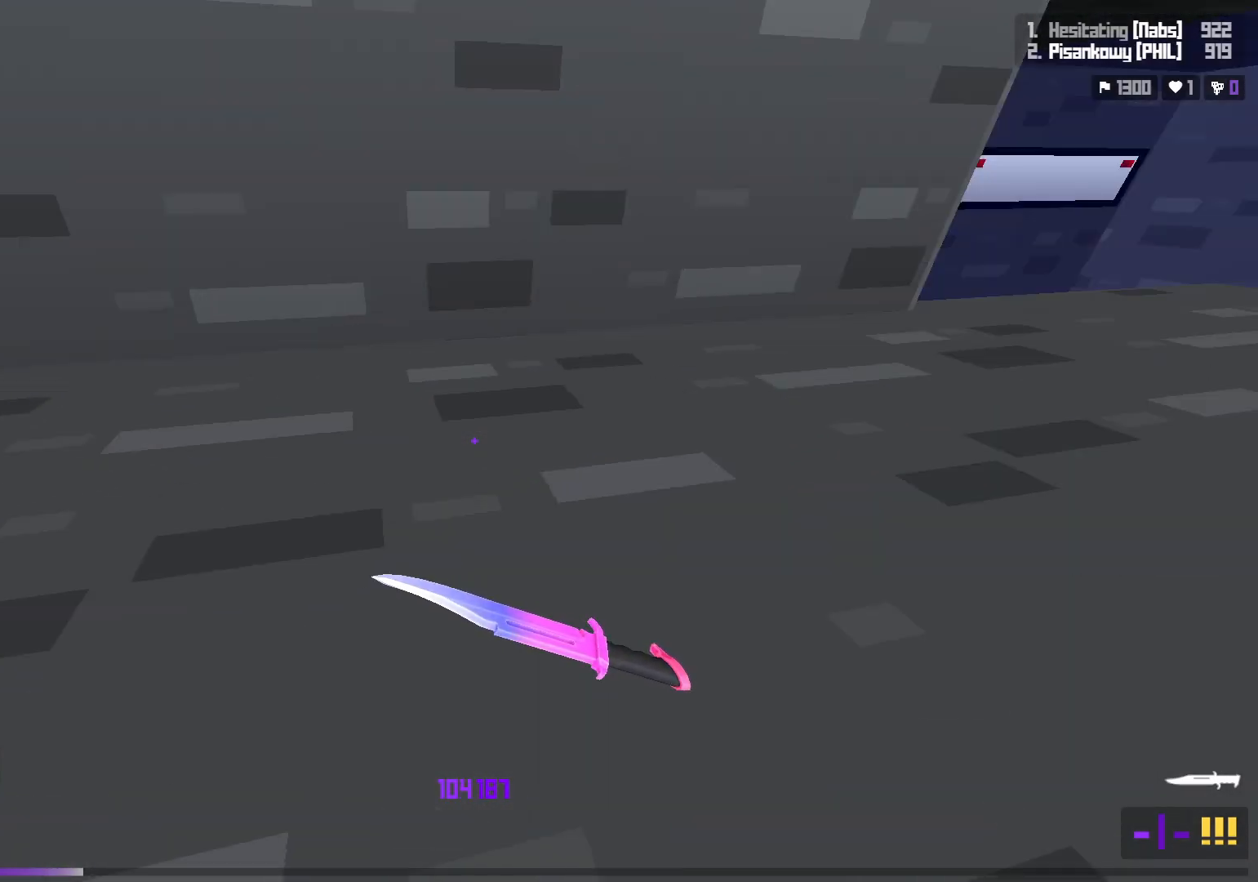
{"keys": ["a", "space", "w"], "events": [[117, "shift", "down"], [350, "space", "down"], [433, "shift", "up"]]}
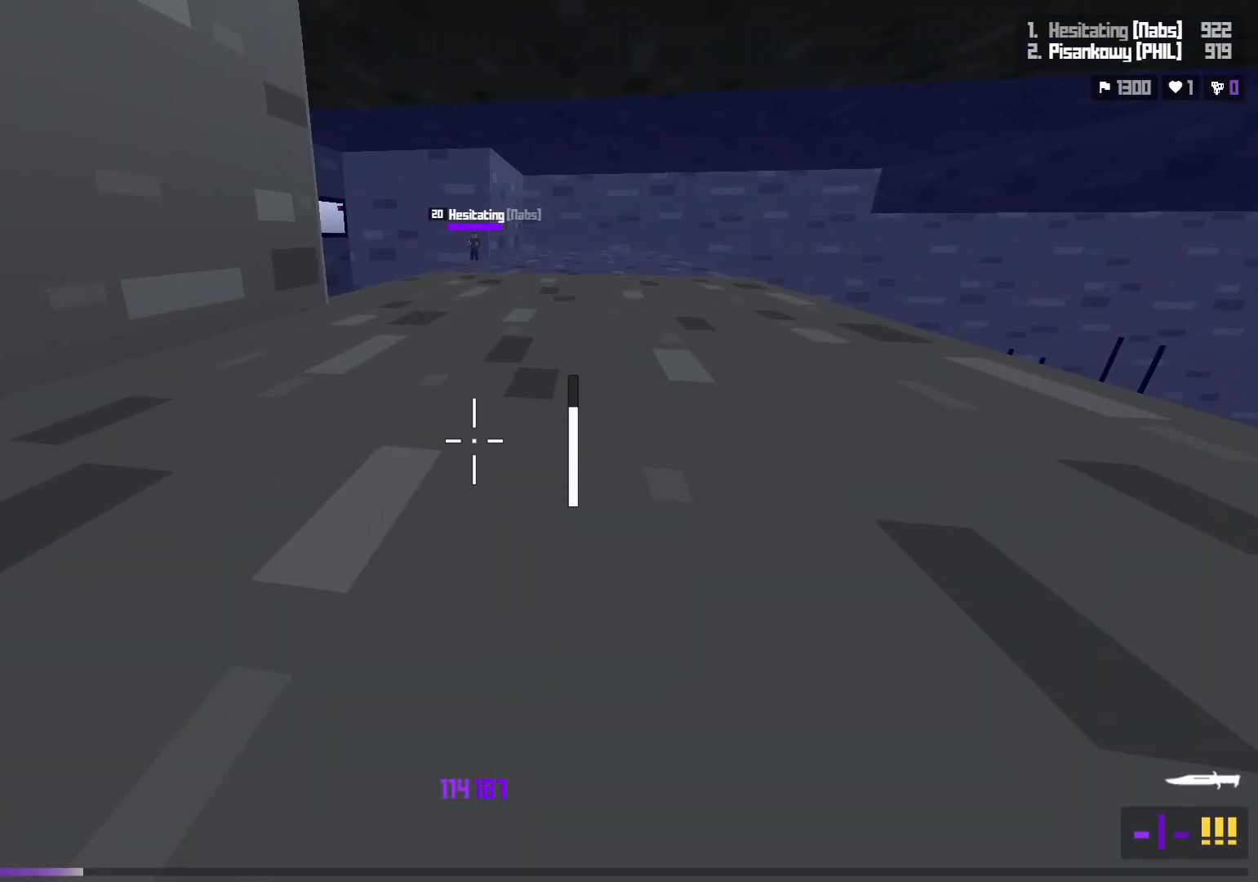
{"keys": ["shift", "space", "w"], "events": [[17, "a", "up"], [67, "space", "up"], [250, "shift", "down"], [500, "space", "down"]]}